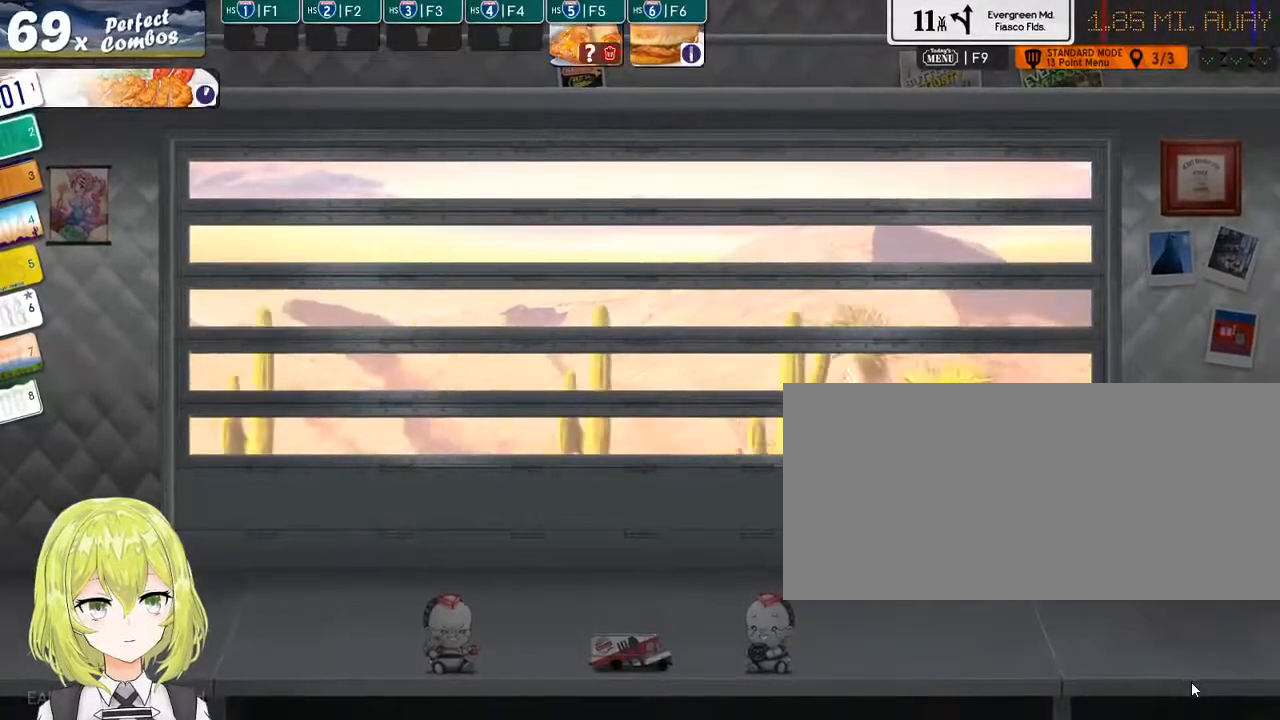
Gameplay with keyboard; each line is a JSON object with the keys held at the frame after it. "events" lists presses ("down") and releases ("up") of ".", "/", "0", "1", "2", "3", "4", "5", "6", "7", "8", "9", "a", "alt_l", "alt_r", "b", "backslash", "backspace", "c", "caps_lock", "comma", "ctrl_l", "ctrl_r", "d", "down", "e", "equals", "escape", "f", "f1", "f10", "f11", "f12", "f2", "f3", "f4", "f5", "f6", "f7", "f8", "f9", "g", "h", "i", "j", "k", "l", "lbracket", "left", "m", "minus", "n", "o", "p", "q", "quote", "r", "rbracket", "return", "right", "s", "semicolon", "shift_l", "shift_r", "space", "super", "t", "tab", "tilde", "u", "up", "v", "w", "x", "y" and "z" between this image and that frame as [ms after this image, input, new state], when the widget could be followed in between. No other keys are recorded. Mouse input is not recorded.
{"keys": [], "events": [[184, "f4", "down"], [300, "f4", "up"]]}
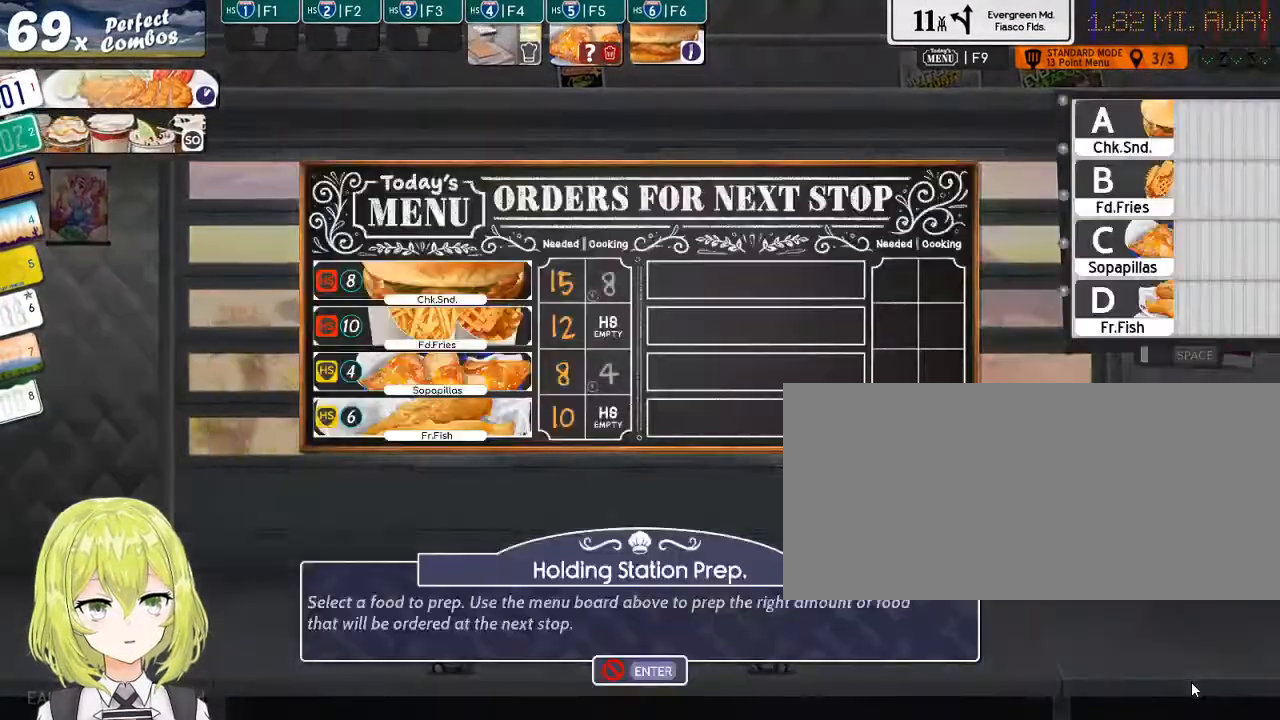
{"keys": [], "events": []}
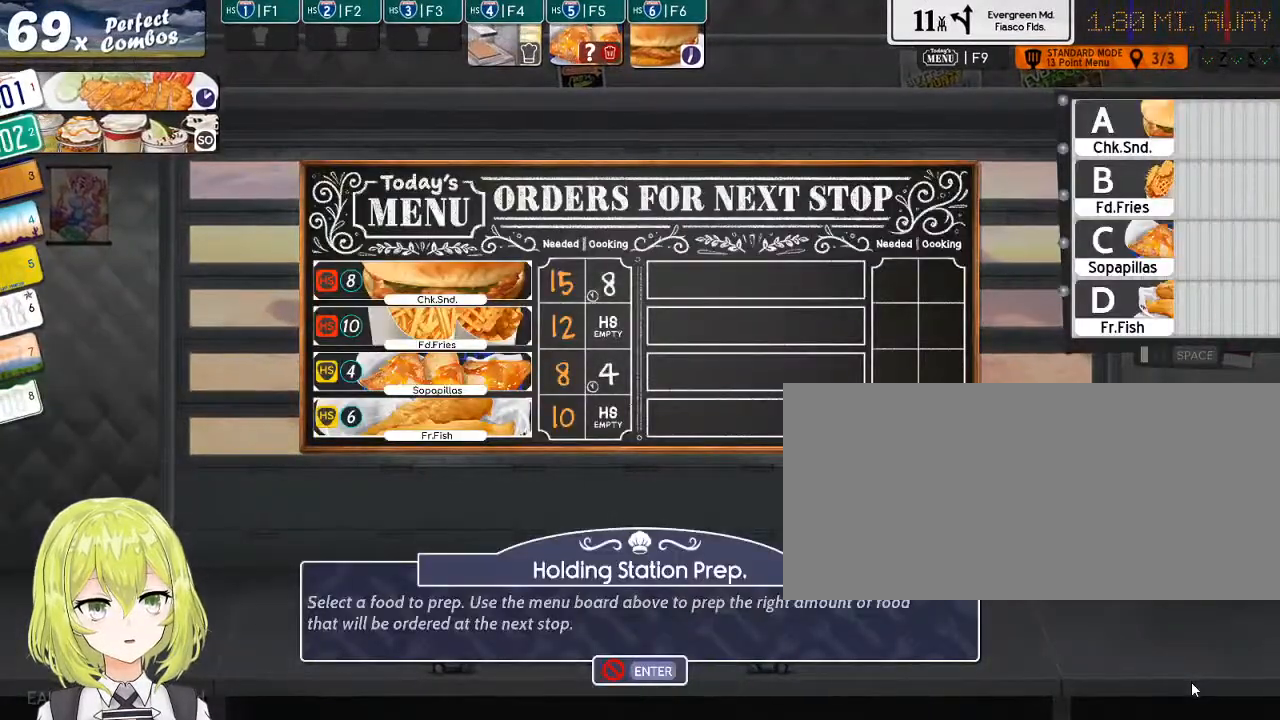
{"keys": [], "events": [[317, "d", "down"], [384, "d", "up"]]}
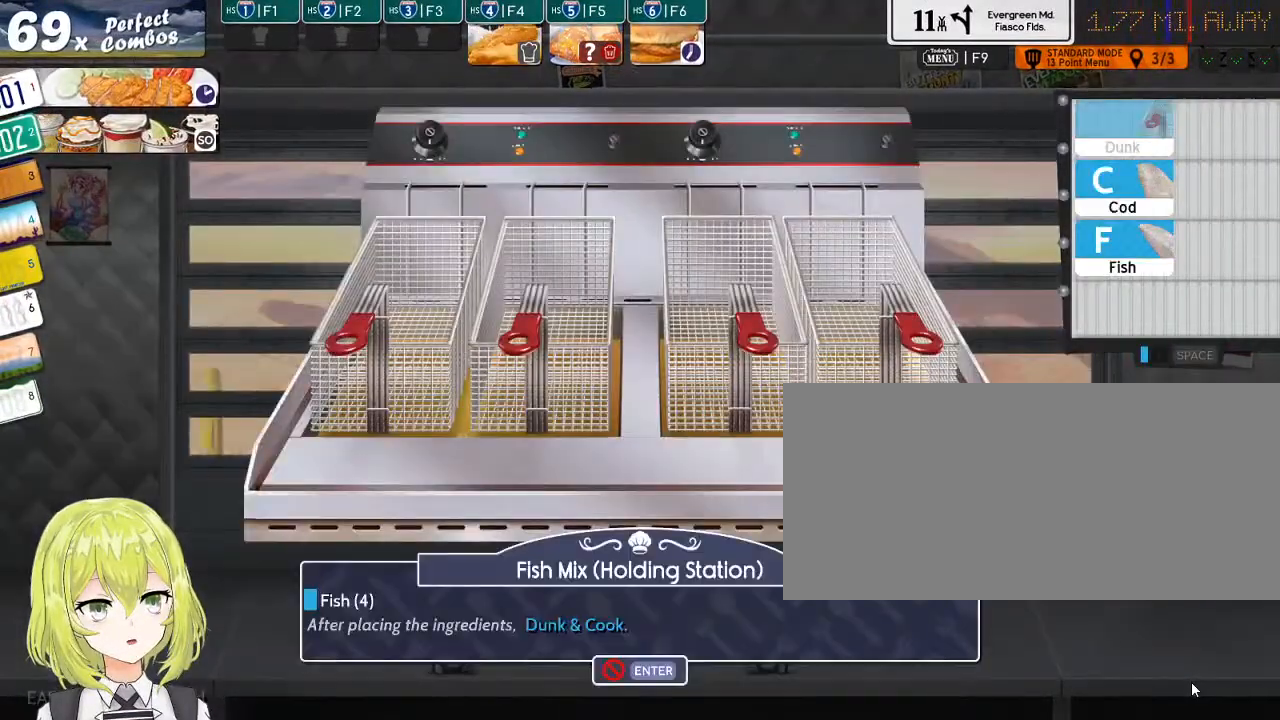
{"keys": [], "events": []}
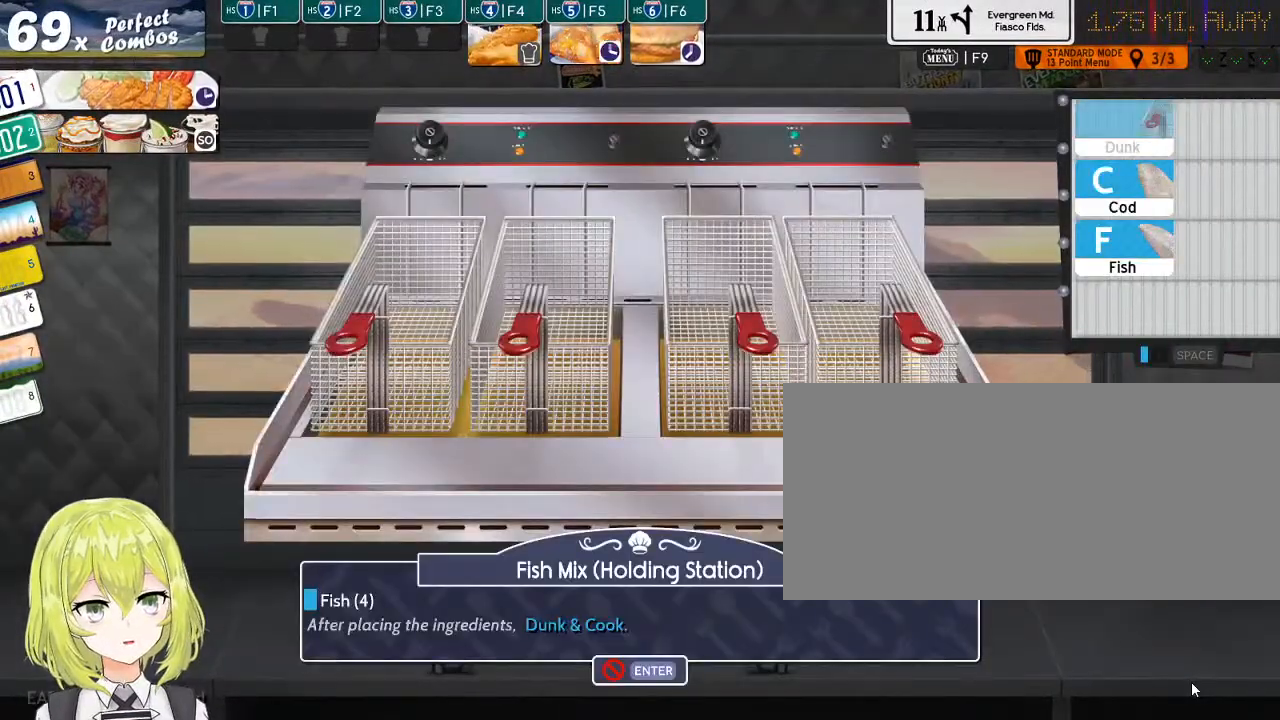
{"keys": [], "events": [[100, "f", "down"], [134, "f", "up"], [234, "f", "down"], [300, "f", "up"], [367, "f", "down"], [450, "f", "up"]]}
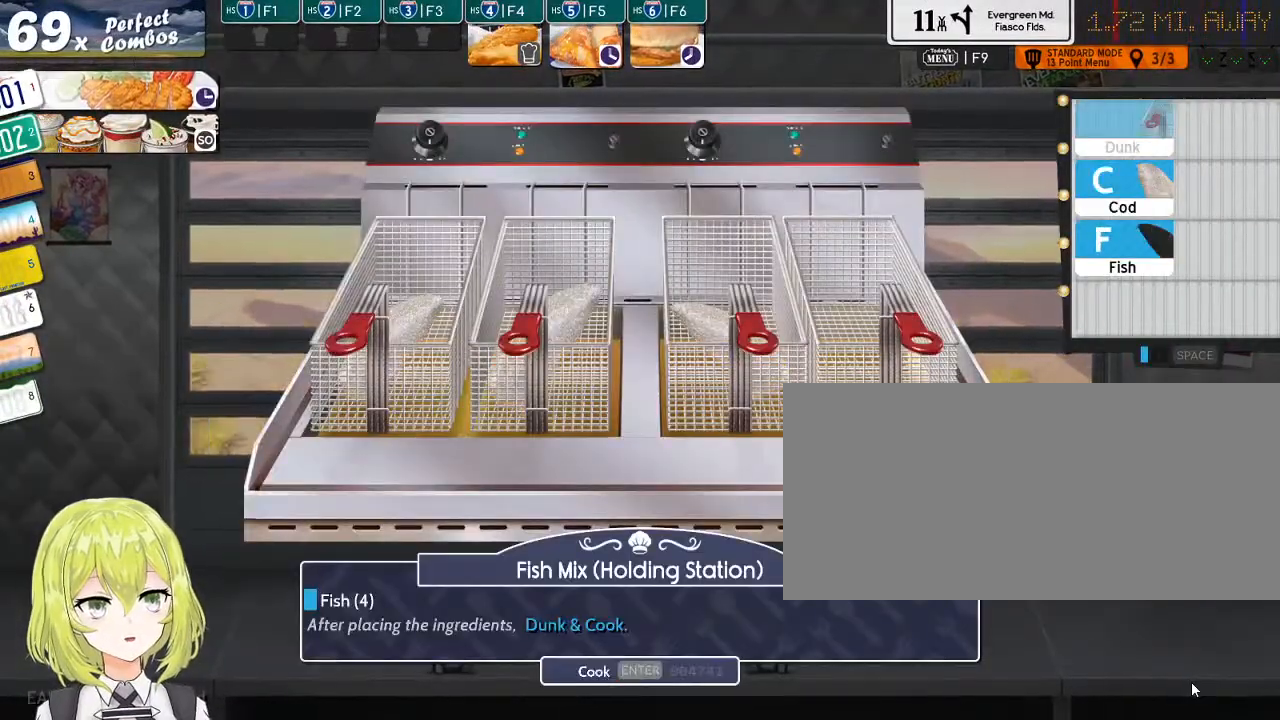
{"keys": [], "events": [[50, "f", "down"], [117, "f", "up"], [217, "d", "down"], [284, "d", "up"], [334, "return", "down"], [434, "return", "up"]]}
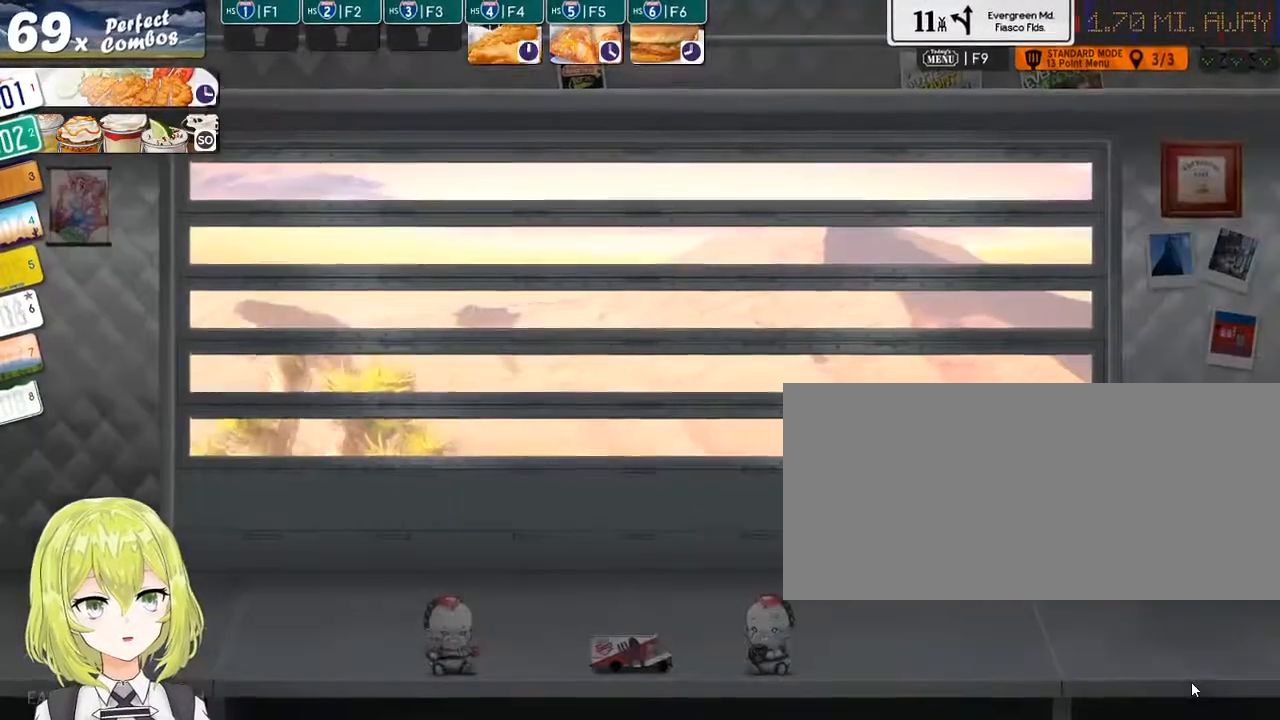
{"keys": [], "events": [[100, "f2", "down"], [100, "f3", "down"], [167, "f2", "up"], [167, "f3", "up"]]}
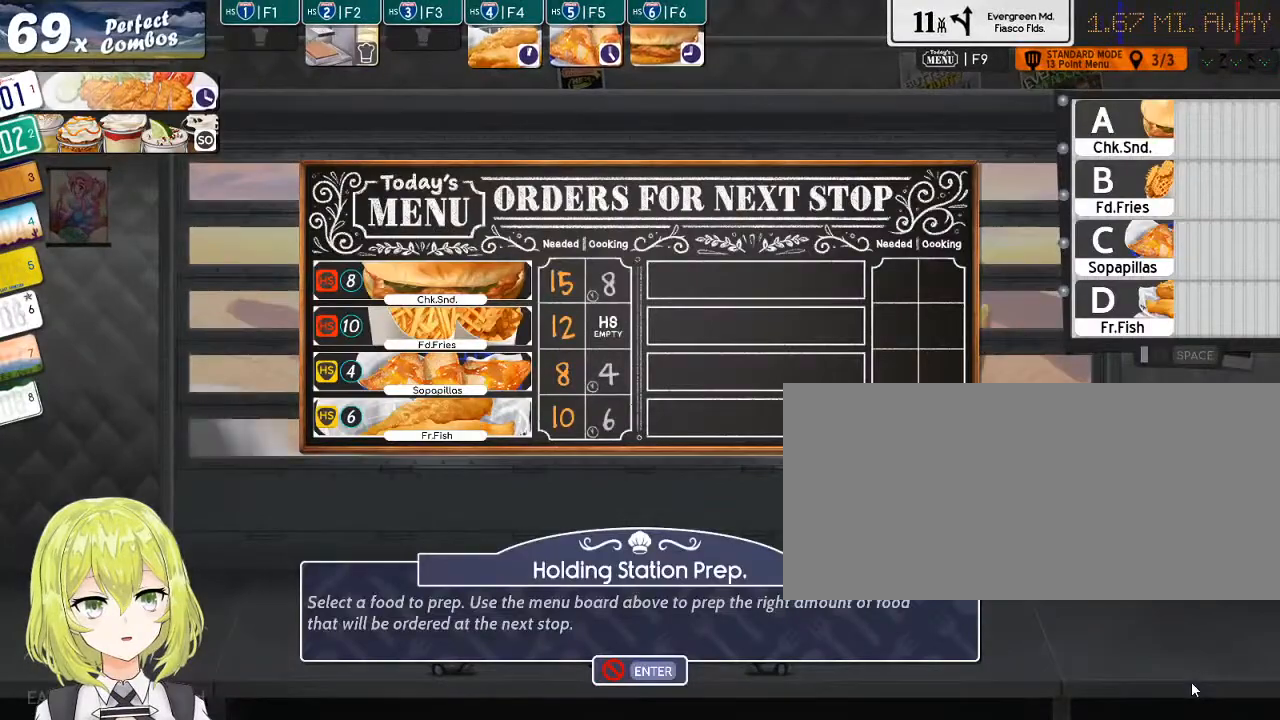
{"keys": [], "events": []}
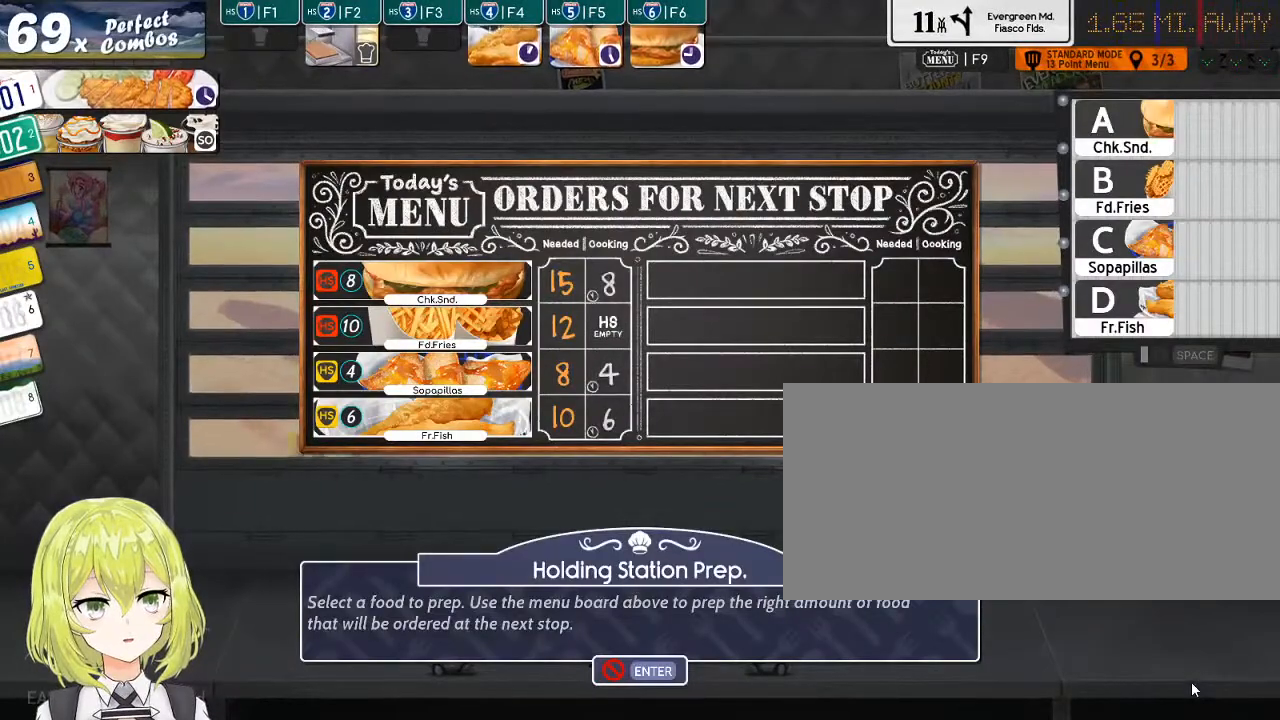
{"keys": [], "events": [[300, "b", "down"], [367, "b", "up"]]}
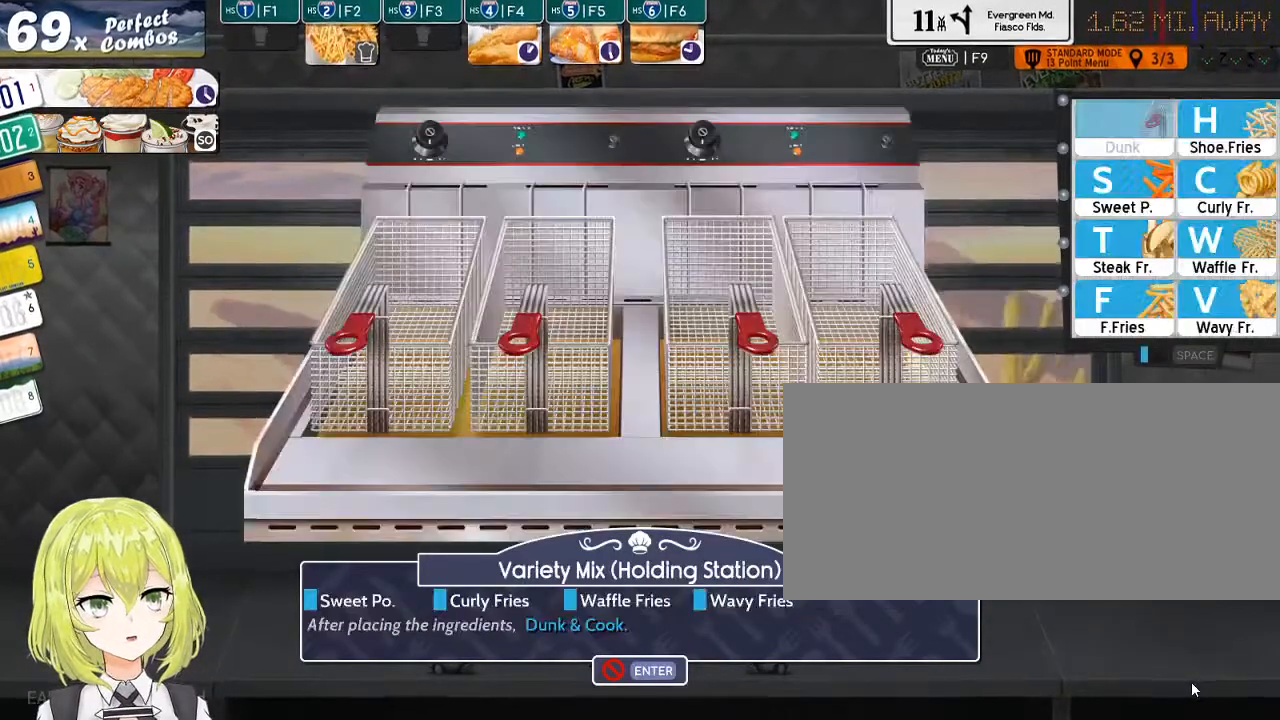
{"keys": [], "events": []}
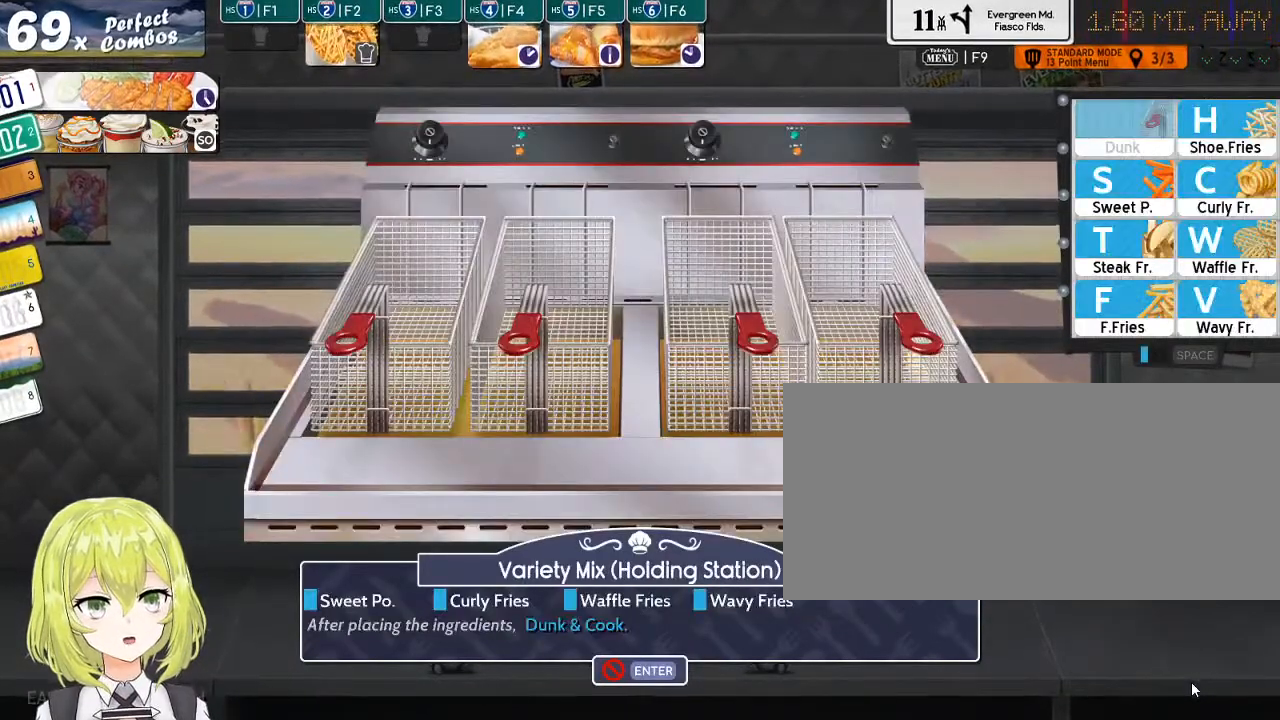
{"keys": [], "events": []}
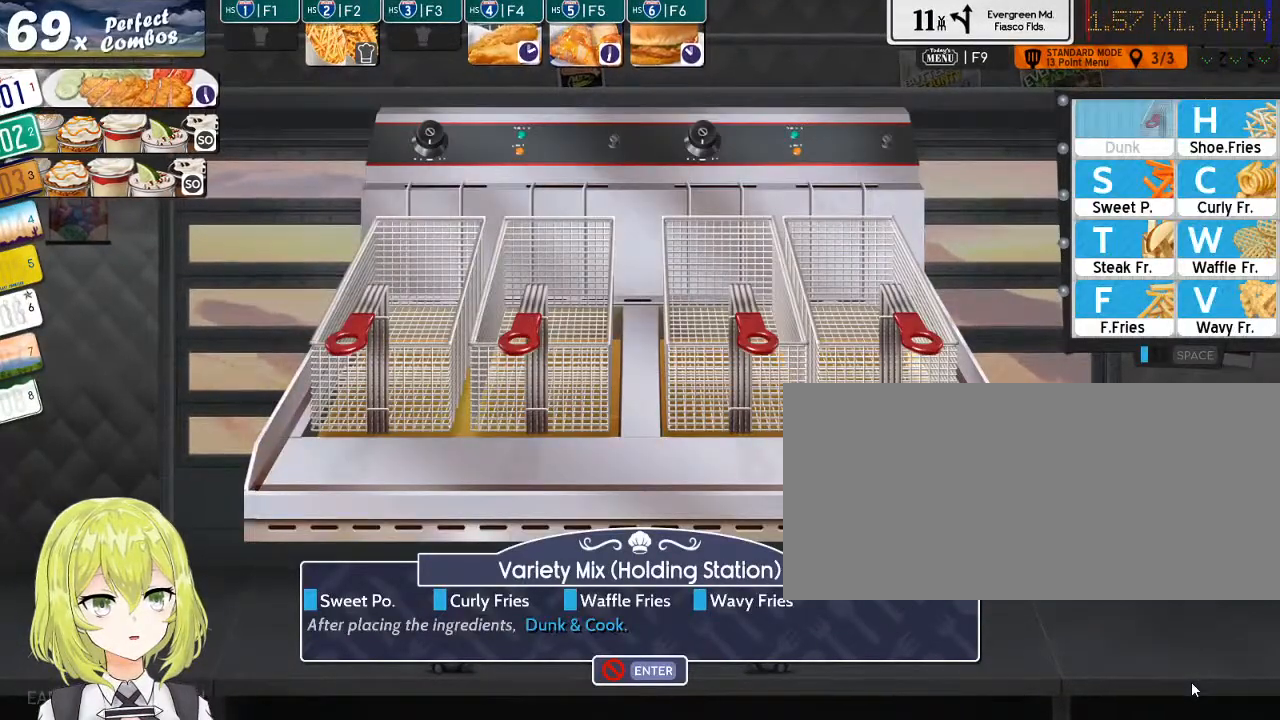
{"keys": [], "events": [[117, "s", "down"], [217, "s", "up"]]}
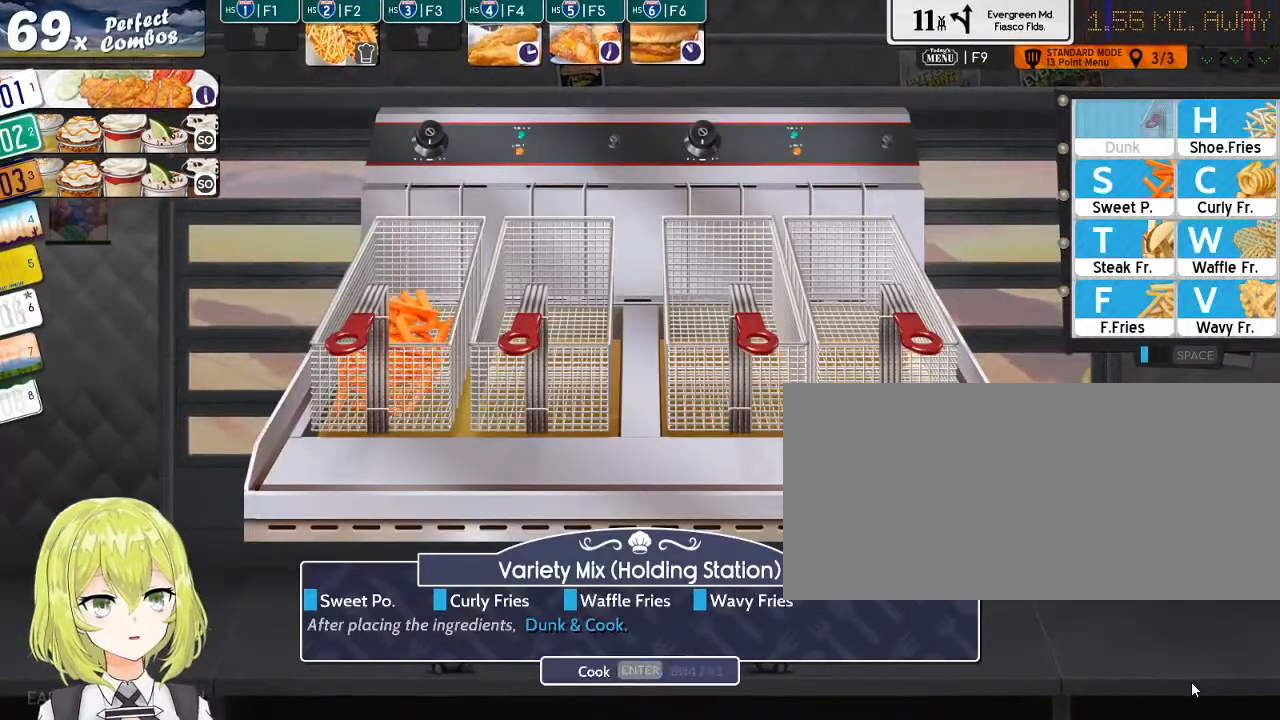
{"keys": [], "events": [[234, "c", "down"], [300, "c", "up"]]}